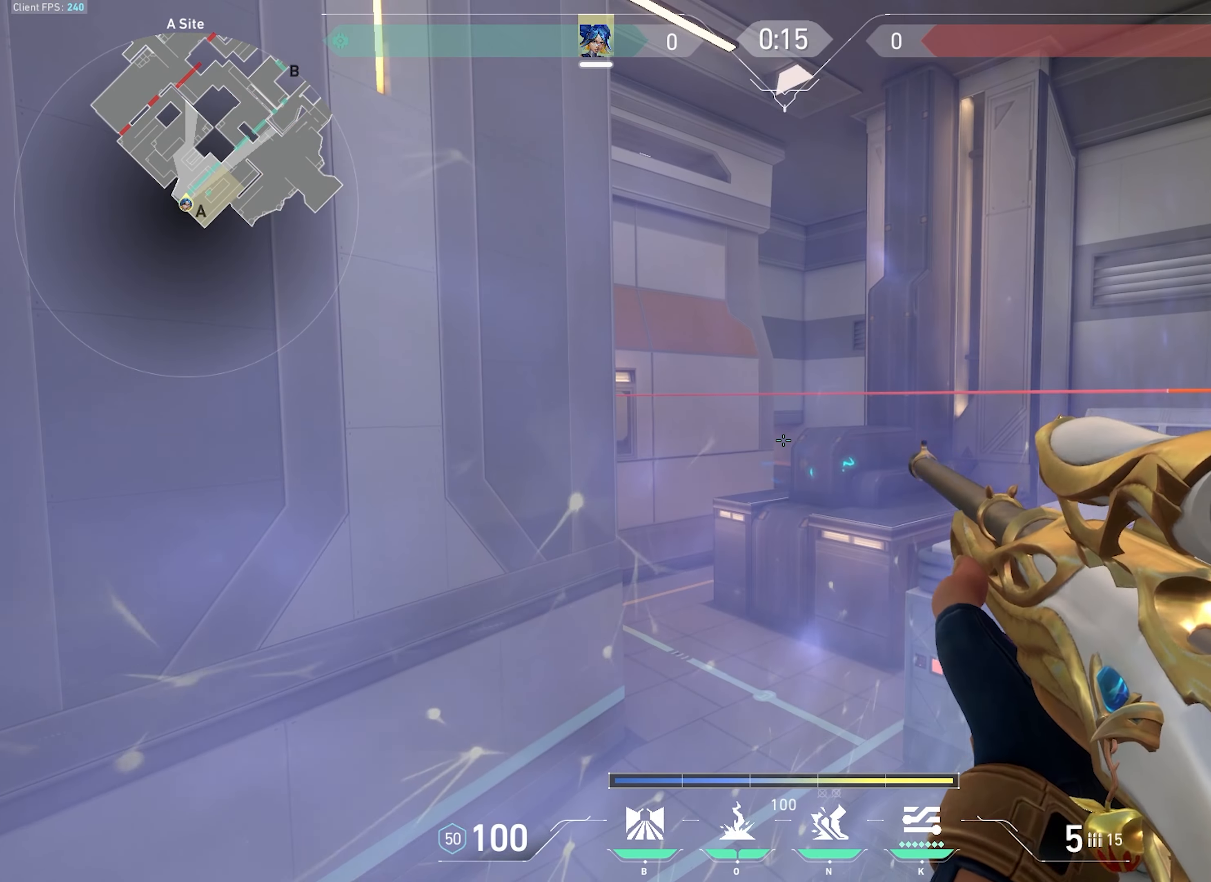
Gameplay with keyboard and mouse; each line is a JSON object with the keys and mouse buttons held at the frame after it. "events" lists presses ("down") and releases ("up") of "a", "ctrl", "d", "e", "f", "q", "r", "s", "shift", "space", "tab", "w", "mouse_left", "mouse_wheel", "mouse_right", "mouse_mb4" and "mouse_mb5" between this image and that frame as [ms after this image, input, new state], when the widget could be followed in between. "mouse_left", "mouse_wheel", "mouse_right", "mouse_mb4", "mouse_mb5" = the "left", "wheel", "right", "mb4", "mb5" buttons of the "mouse" list. No other keys are recorded. "wheel" means that the mouse wheel is clicked or scrolled. Not read: mouse_move.
{"keys": ["s"], "mouse": [], "events": [[350, "mouse_right", "up"], [400, "s", "down"]]}
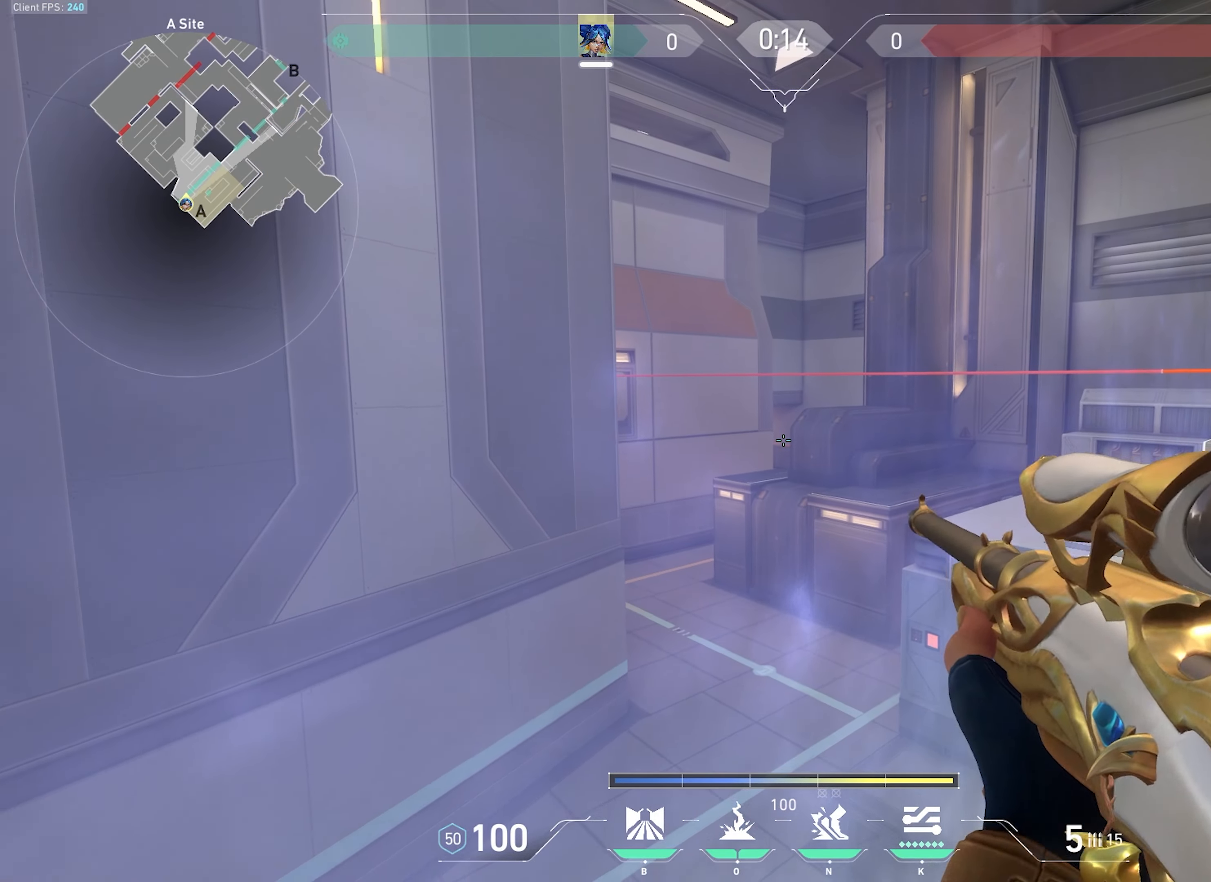
{"keys": [], "mouse": [], "events": [[233, "s", "up"]]}
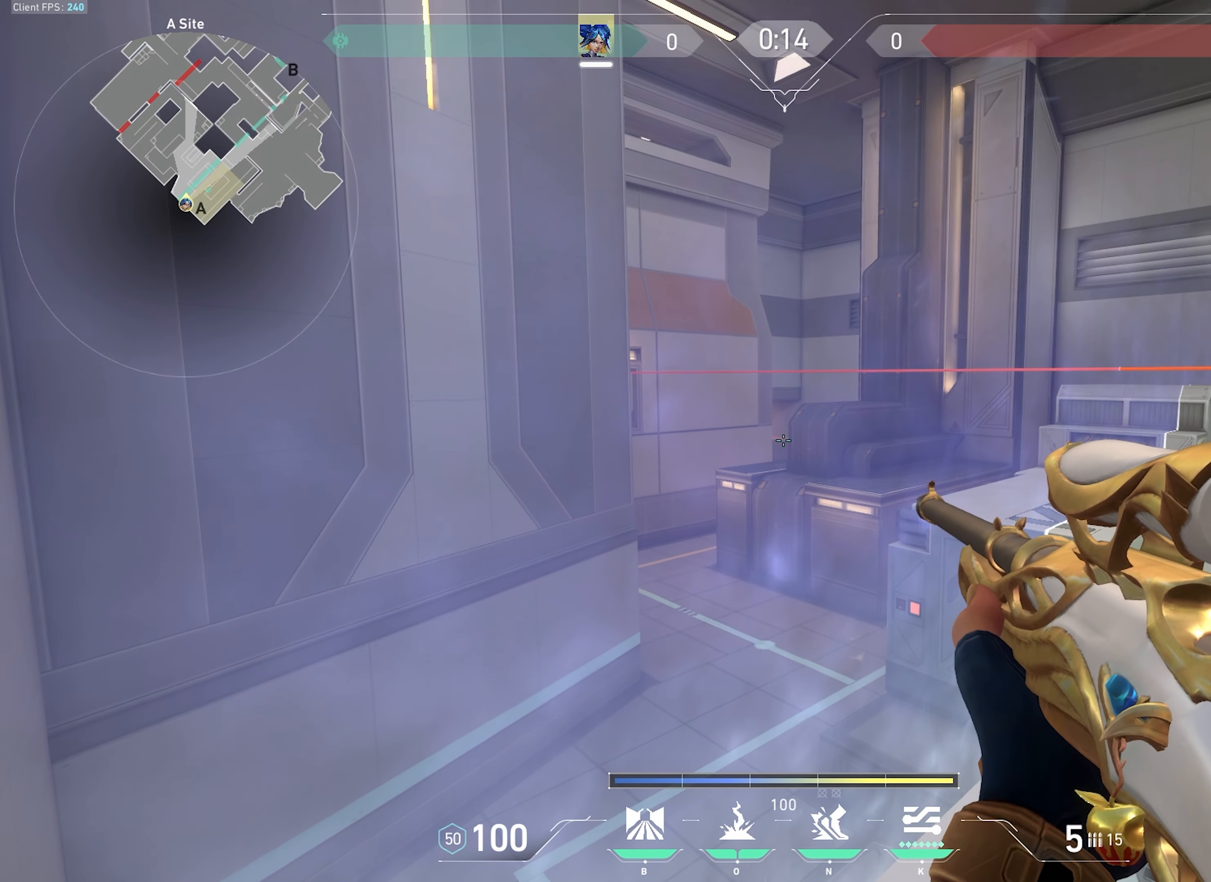
{"keys": ["s"], "mouse": [], "events": [[450, "s", "down"]]}
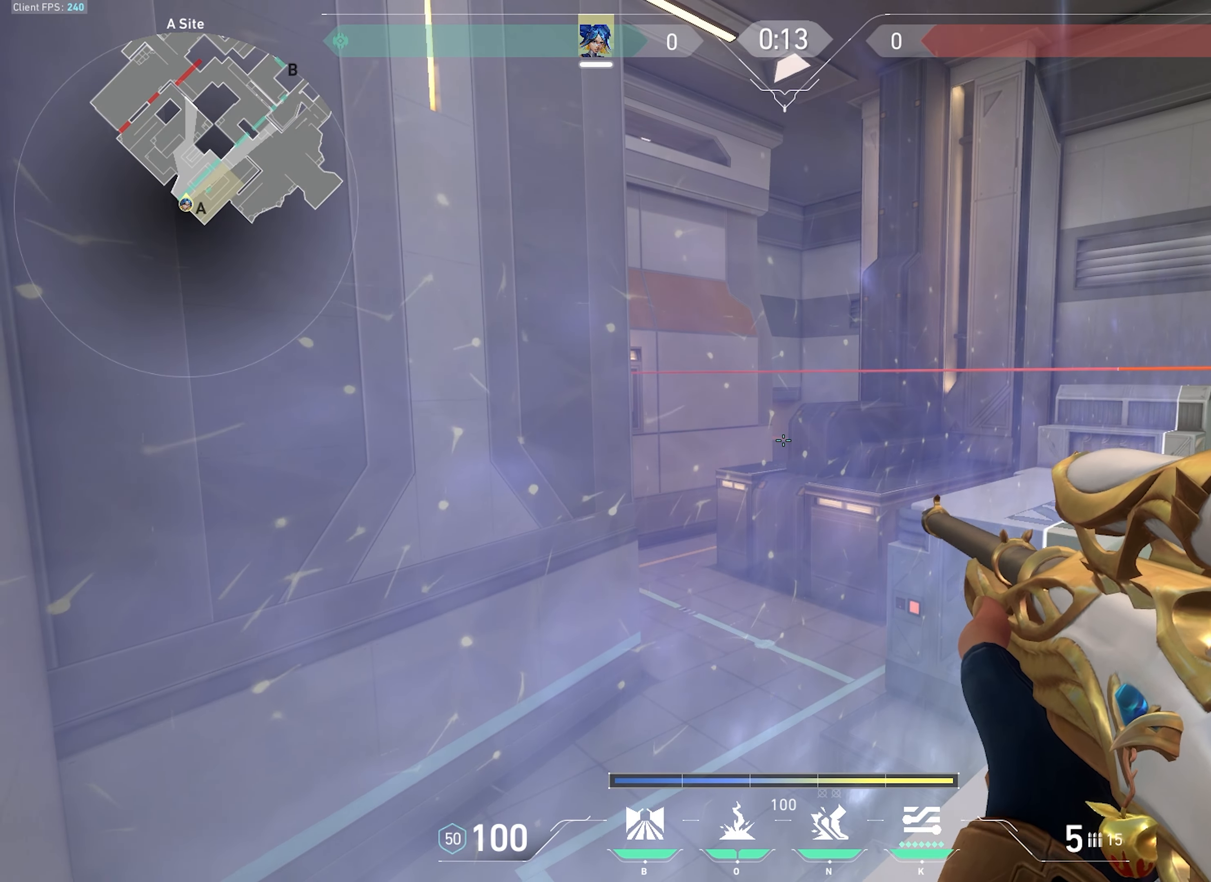
{"keys": [], "mouse": [], "events": [[183, "s", "up"]]}
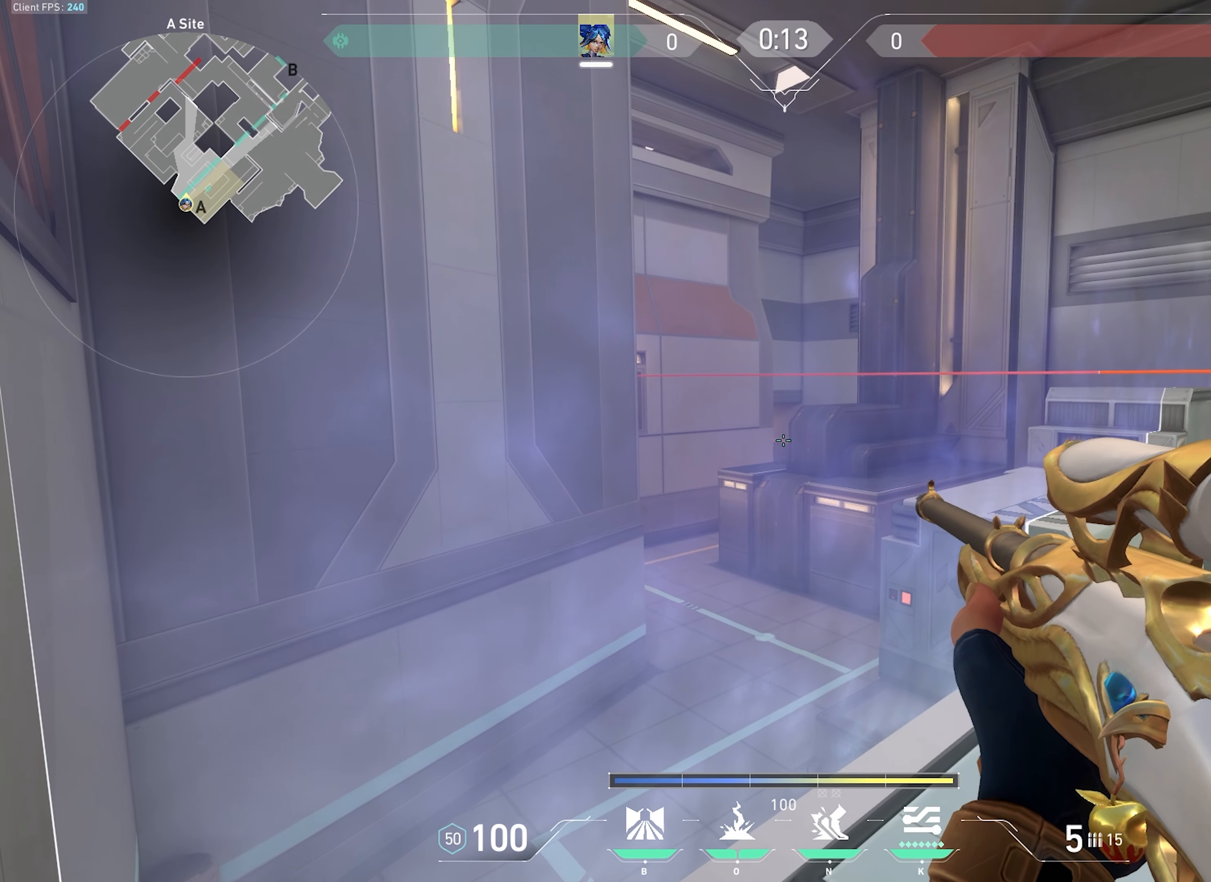
{"keys": [], "mouse": [], "events": []}
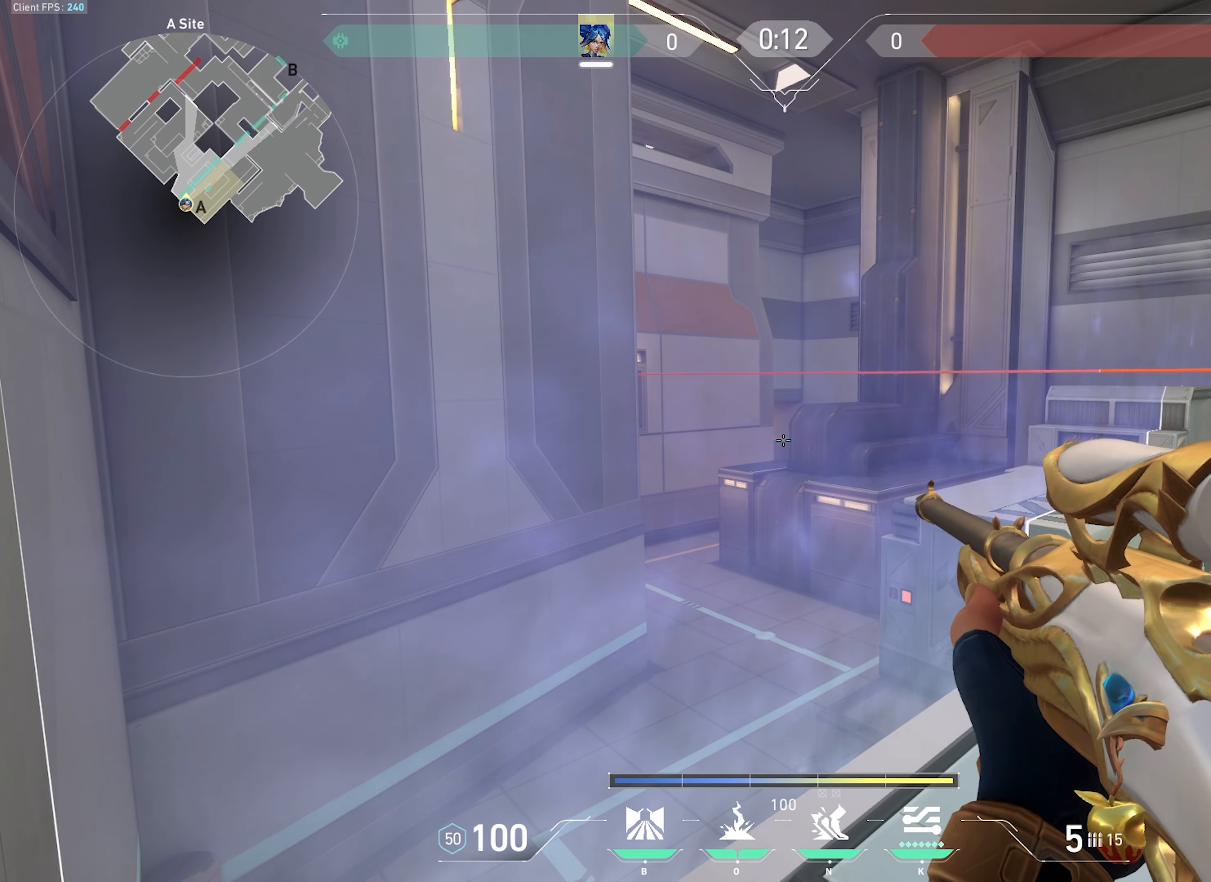
{"keys": ["d", "w"], "mouse": [], "events": [[66, "d", "down"], [133, "w", "down"]]}
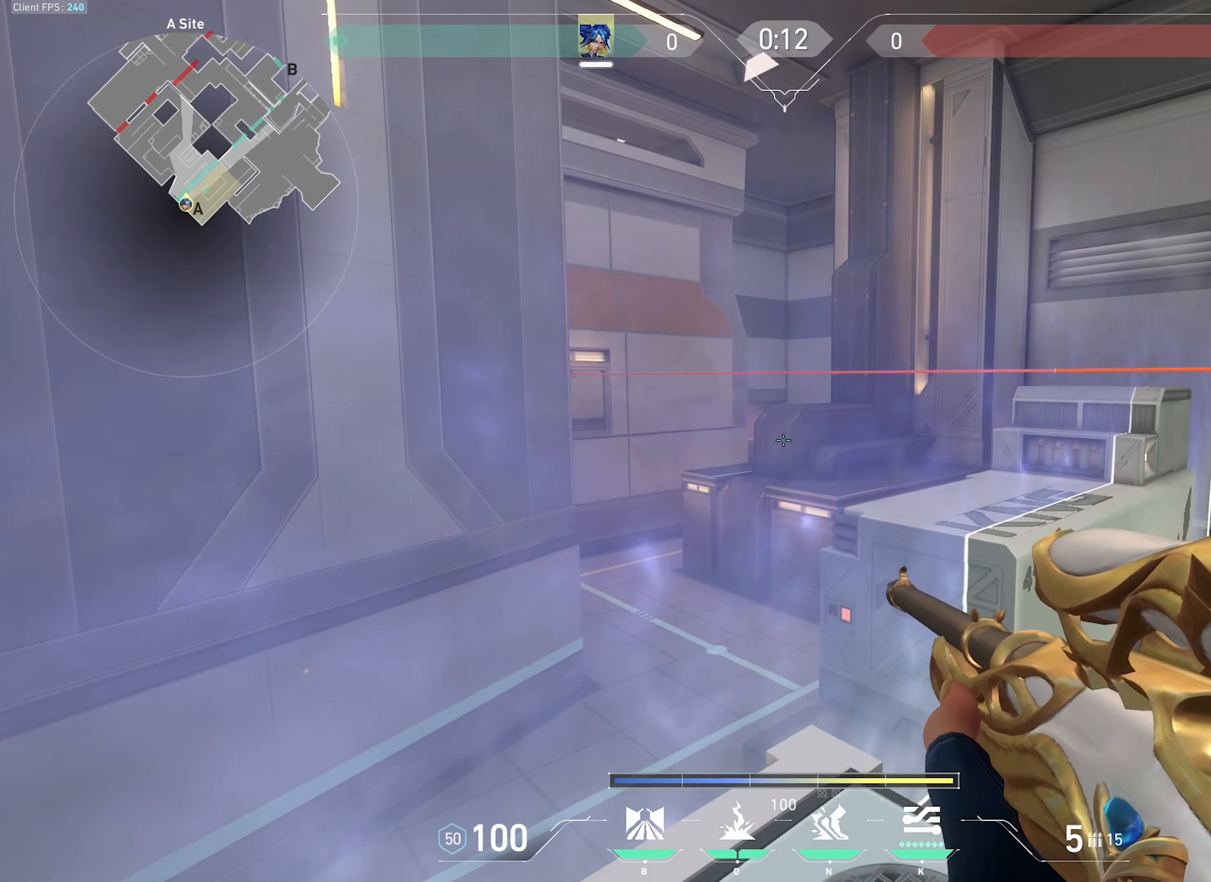
{"keys": ["d", "w"], "mouse": [], "events": [[266, "space", "down"], [433, "space", "up"]]}
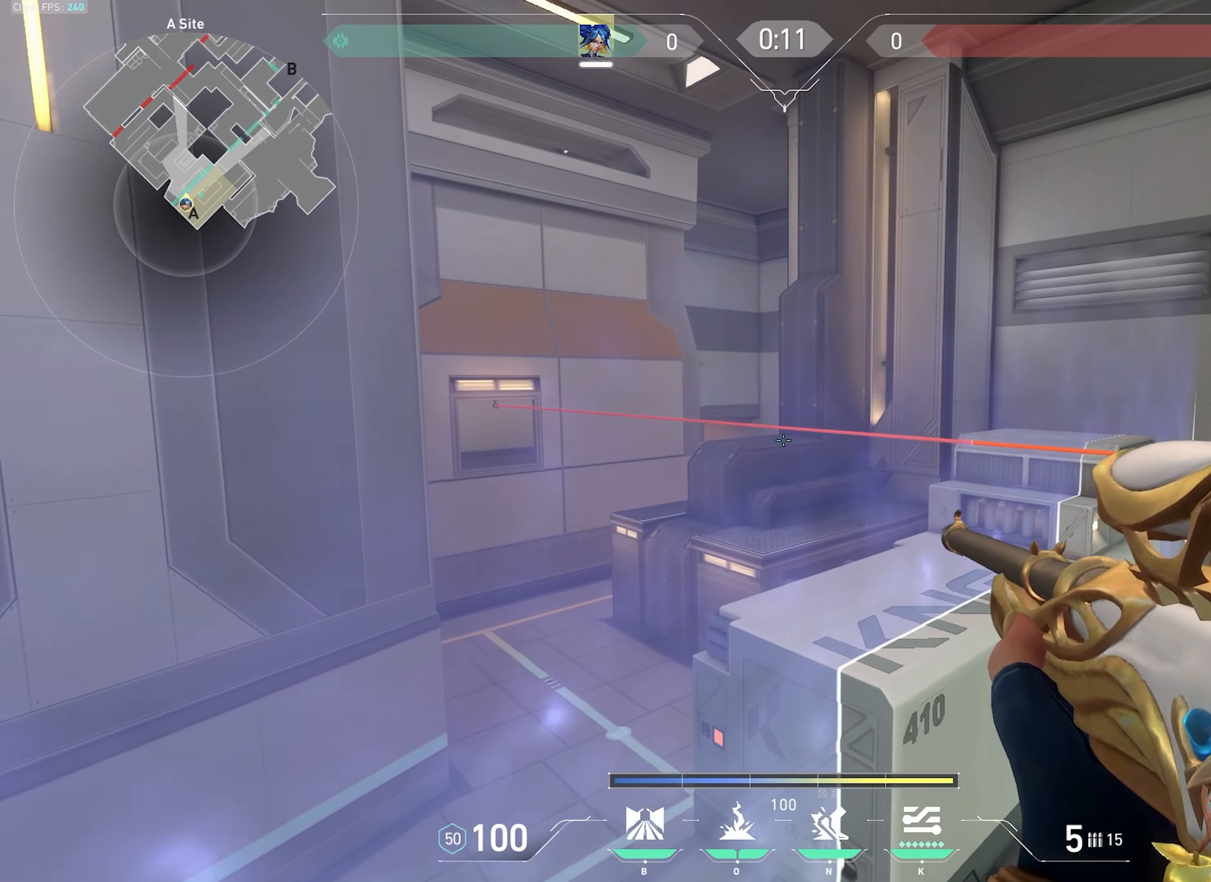
{"keys": ["w"], "mouse": [], "events": [[250, "d", "up"], [266, "a", "down"], [400, "a", "up"]]}
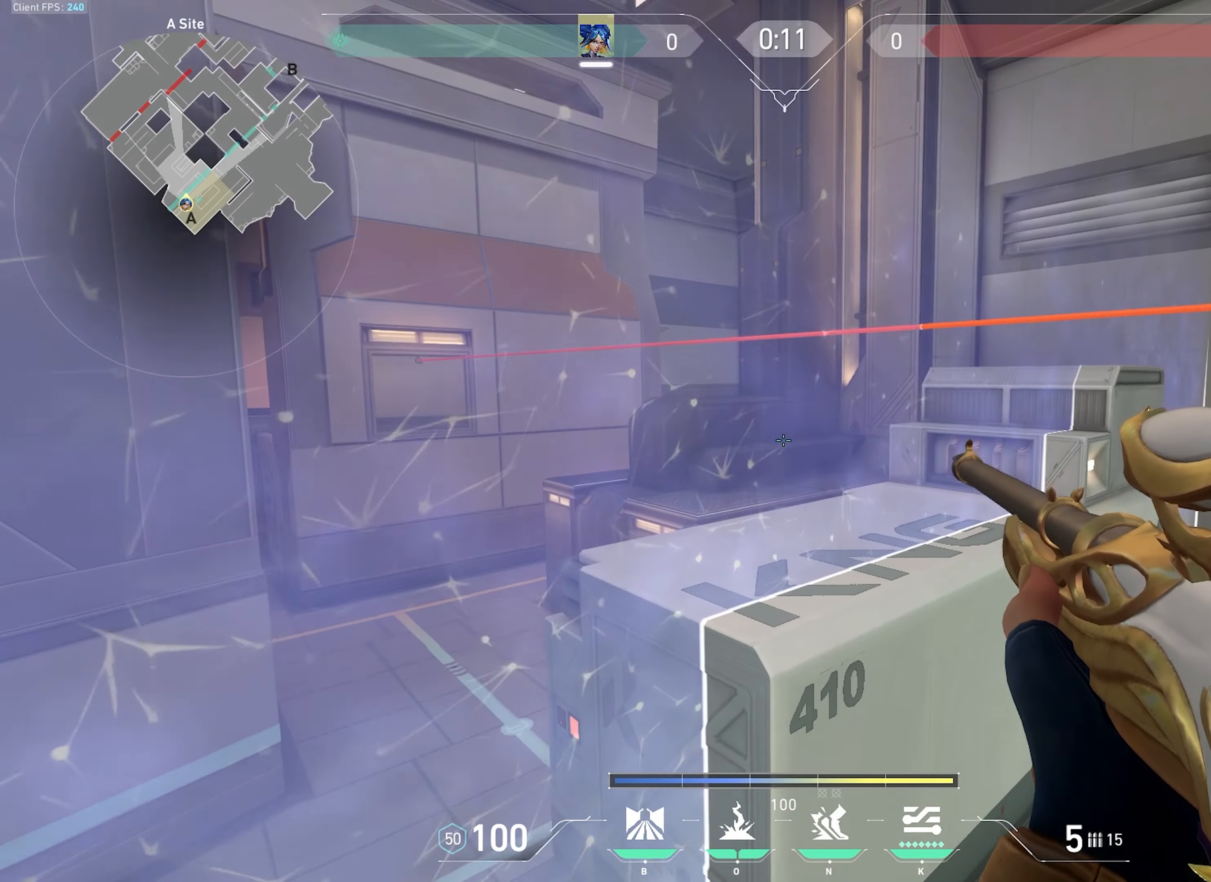
{"keys": ["d", "w"], "mouse": [], "events": [[33, "d", "down"]]}
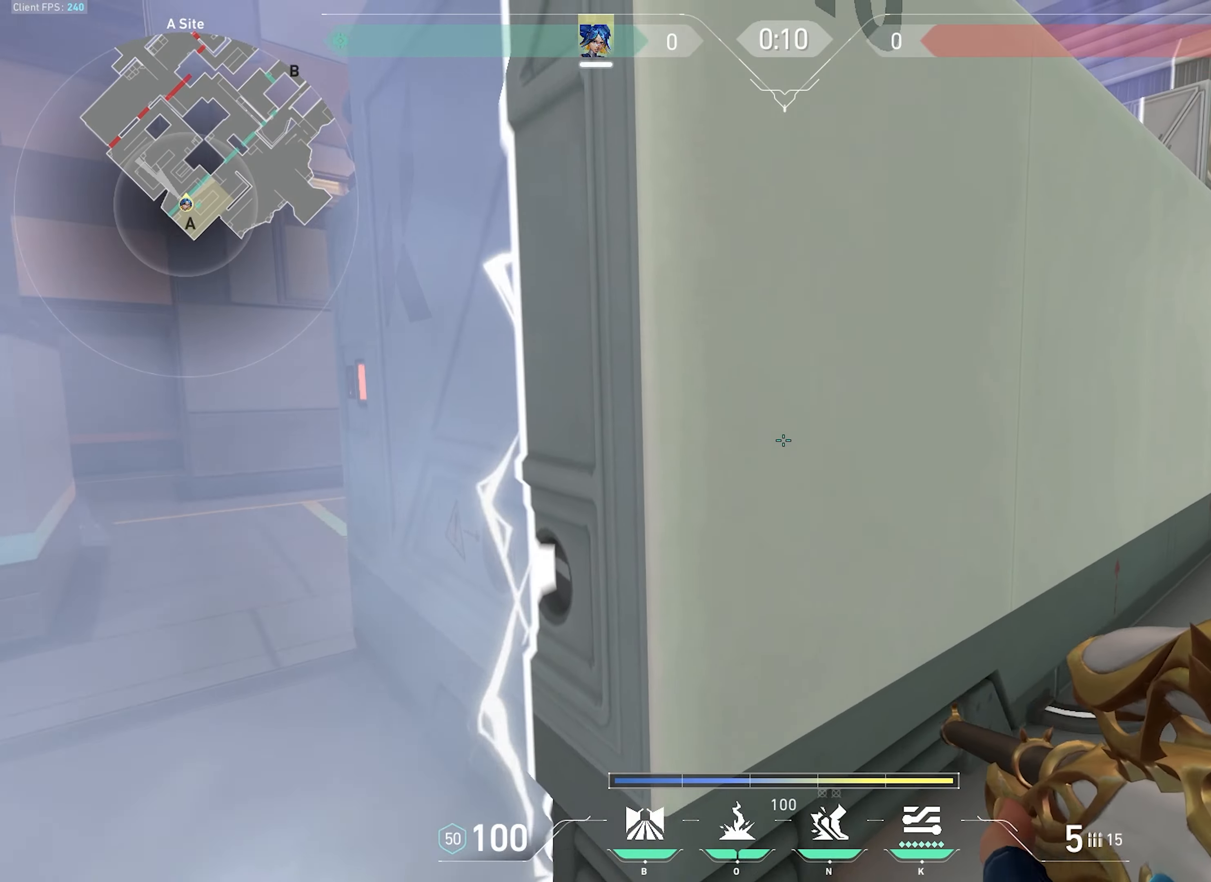
{"keys": ["d"], "mouse": [], "events": [[300, "w", "up"]]}
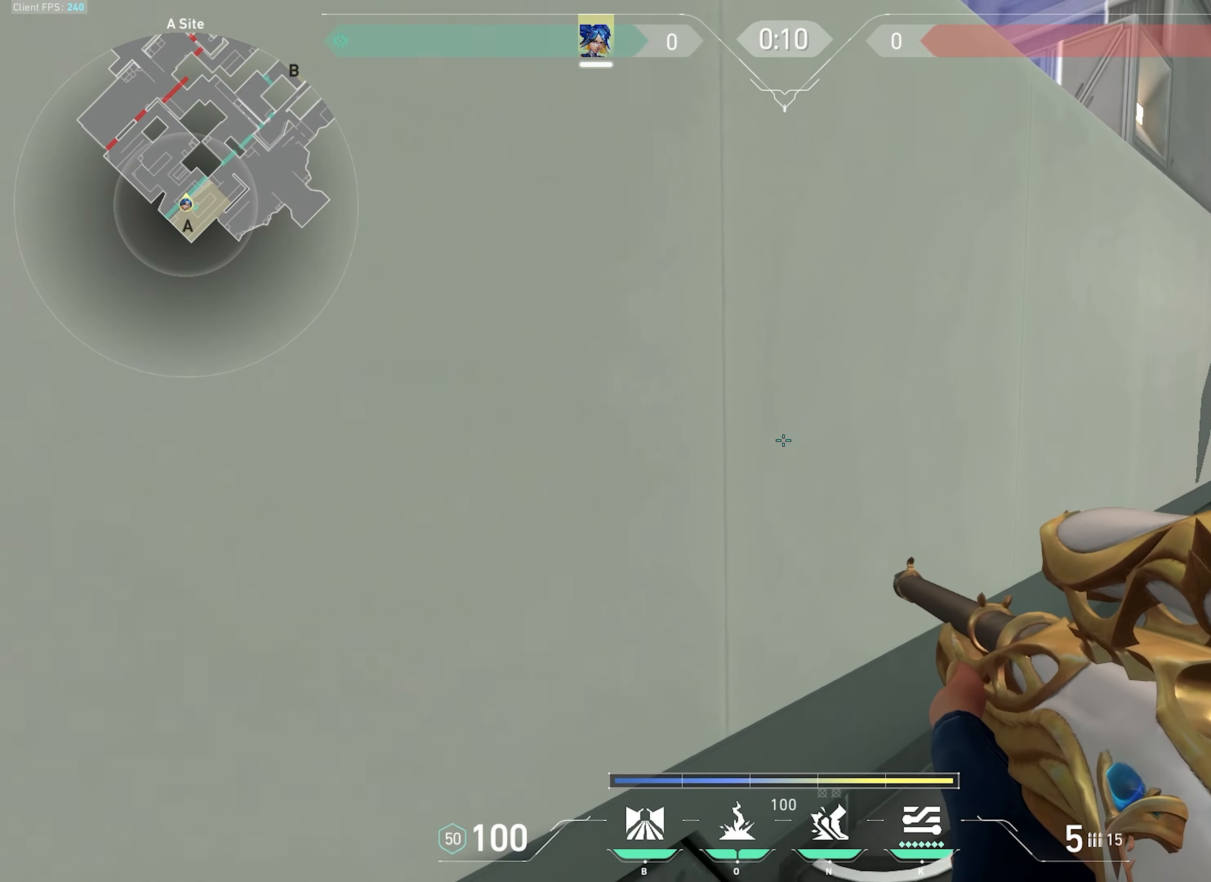
{"keys": [], "mouse": [], "events": [[33, "d", "up"], [200, "w", "down"], [450, "w", "up"]]}
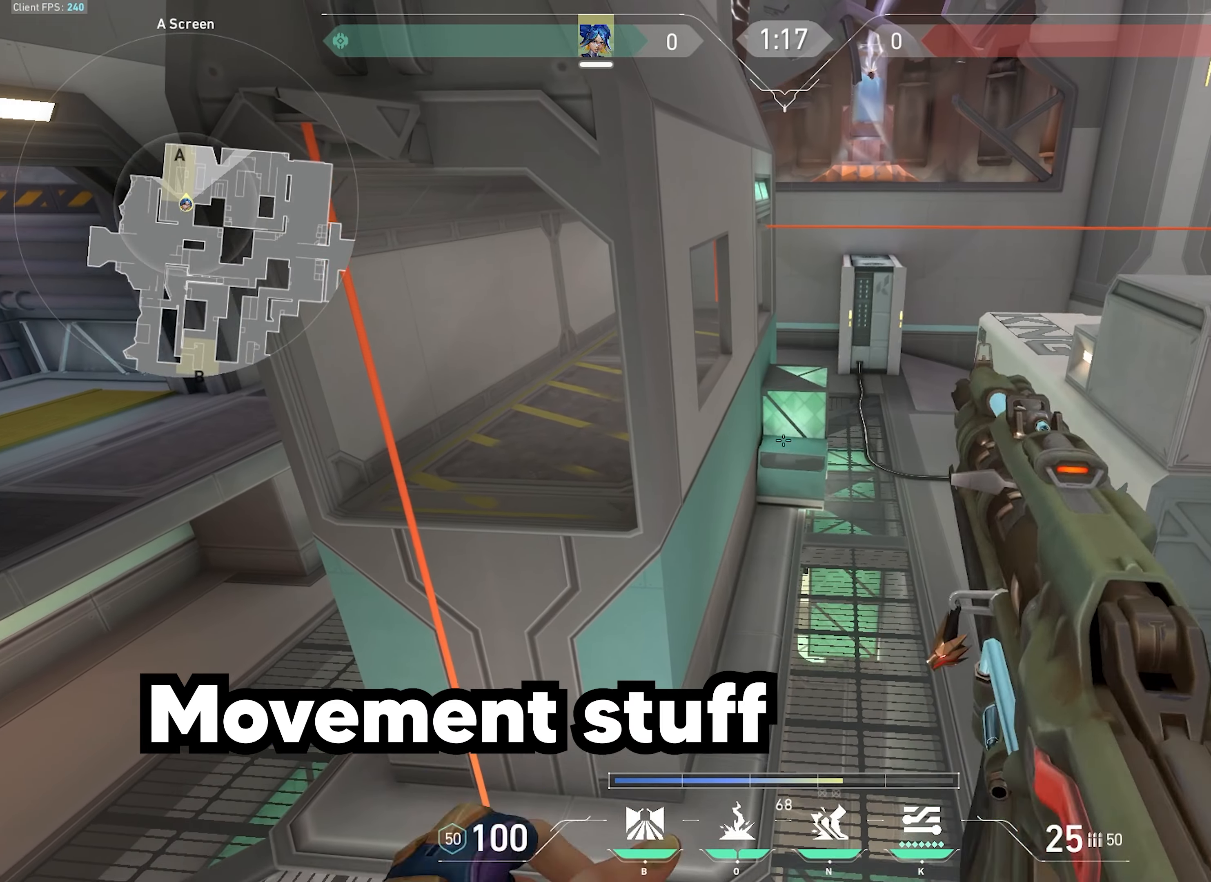
{"keys": ["w"], "mouse": [], "events": [[150, "a", "down"], [416, "w", "down"], [466, "a", "up"]]}
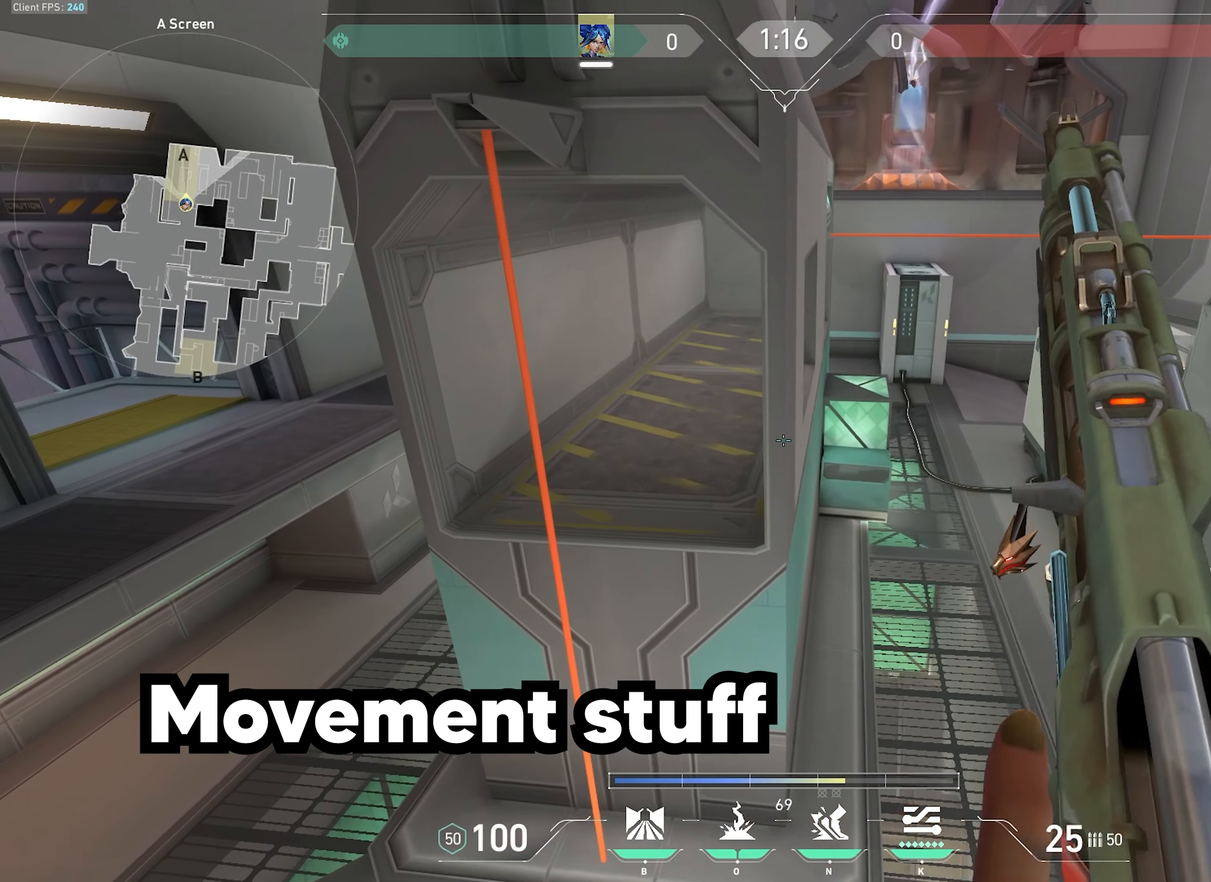
{"keys": ["w"], "mouse": [], "events": [[116, "space", "down"], [150, "mouse_wheel", "down"], [316, "space", "up"], [333, "mouse_wheel", "up"], [350, "a", "down"], [483, "a", "up"]]}
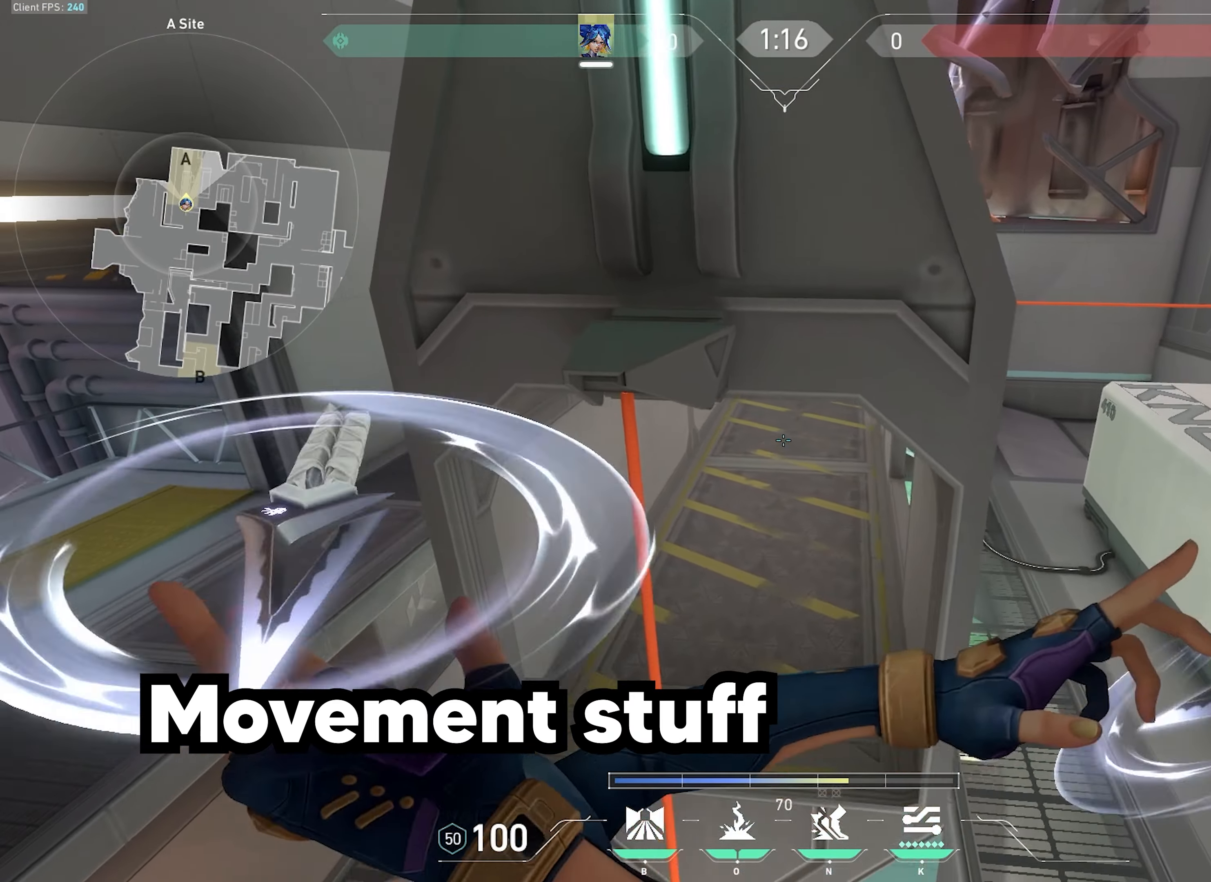
{"keys": ["f", "w"], "mouse": [], "events": [[350, "f", "down"]]}
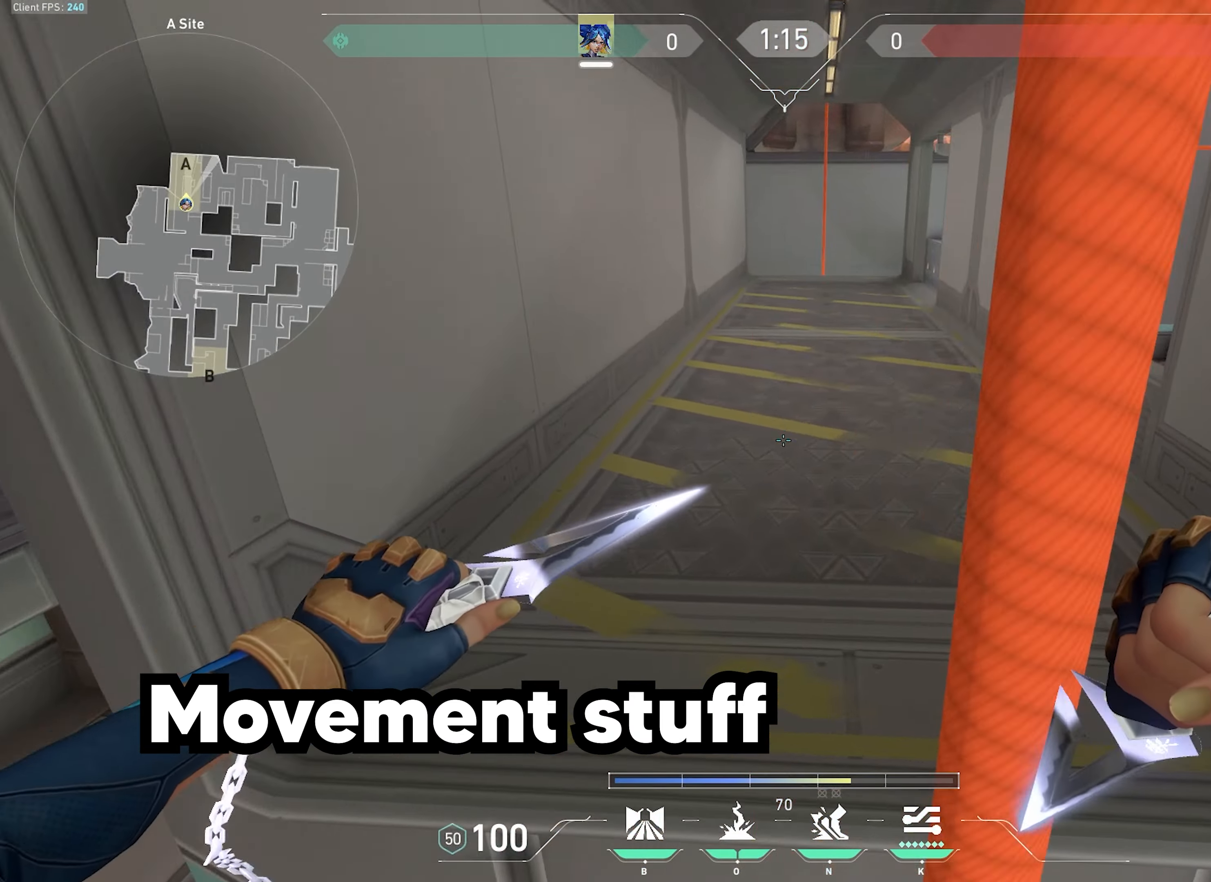
{"keys": ["w"], "mouse": [], "events": [[50, "space", "down"], [116, "f", "up"], [266, "space", "up"]]}
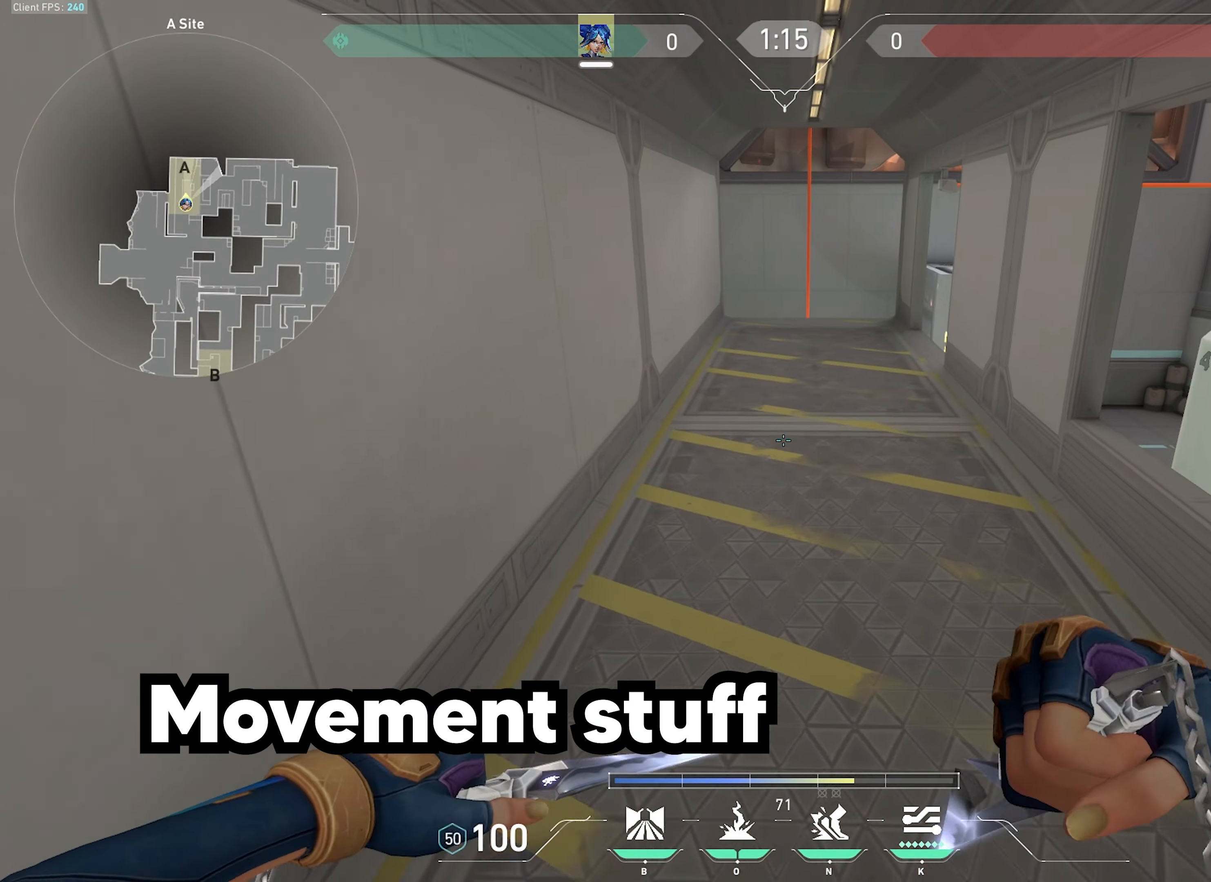
{"keys": ["a", "w"], "mouse": [], "events": [[283, "a", "down"]]}
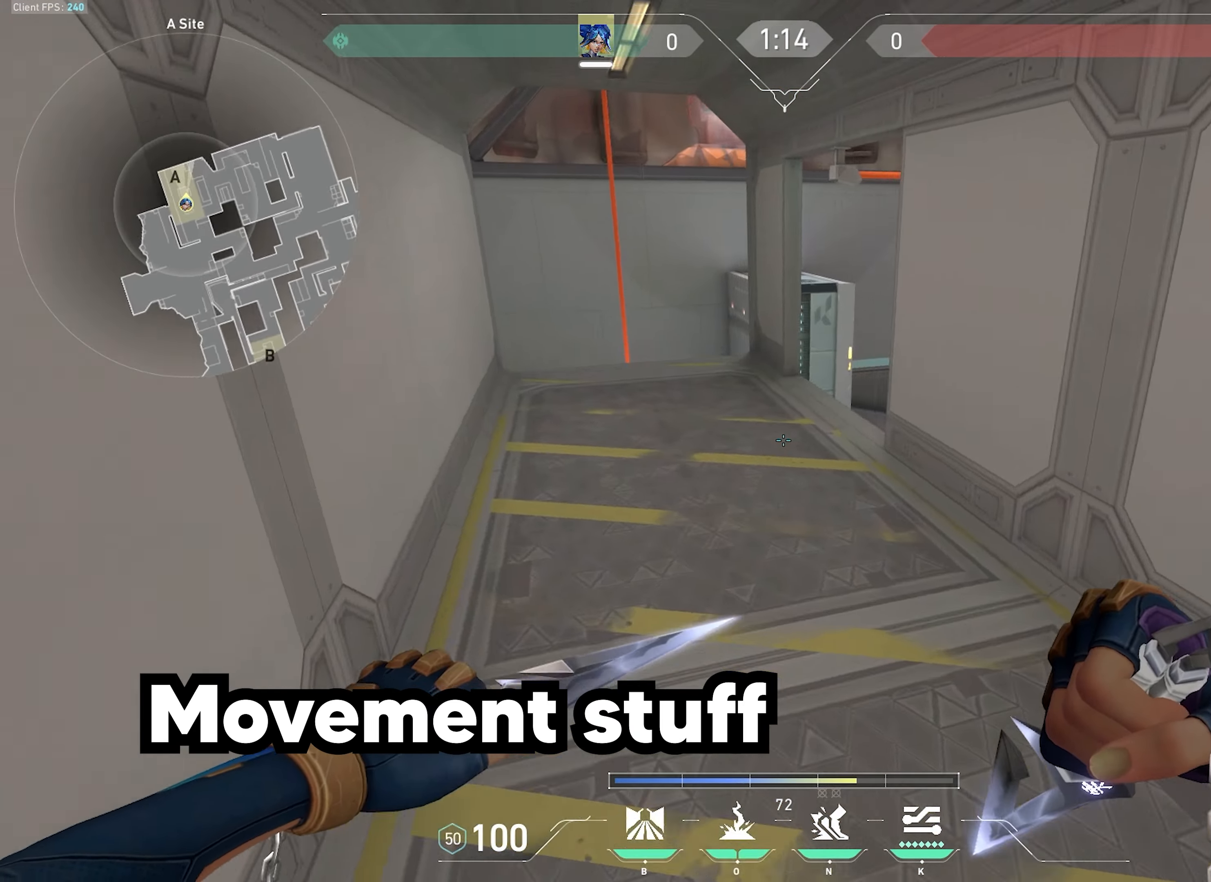
{"keys": ["w"], "mouse": [], "events": [[16, "a", "up"]]}
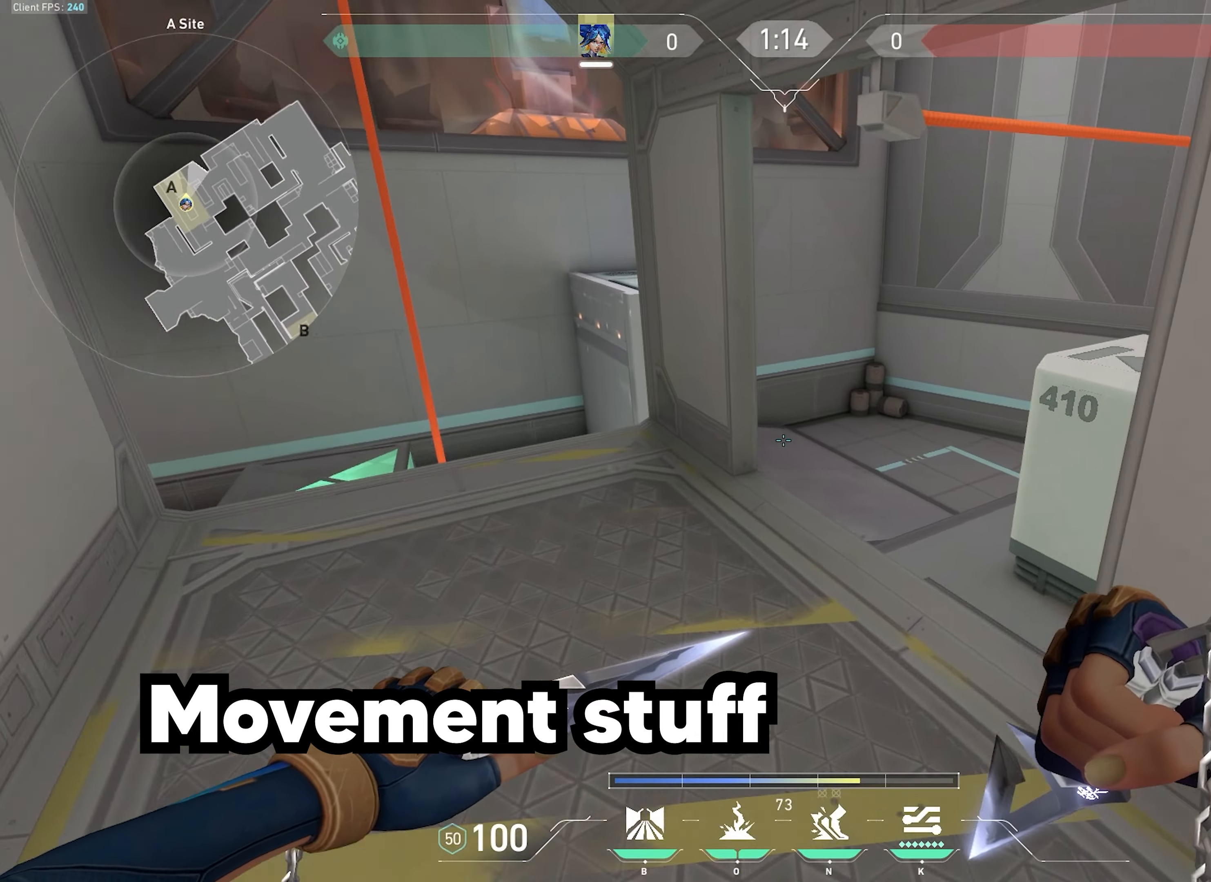
{"keys": ["w"], "mouse": [], "events": [[83, "d", "down"], [233, "d", "up"], [366, "a", "down"], [416, "a", "up"]]}
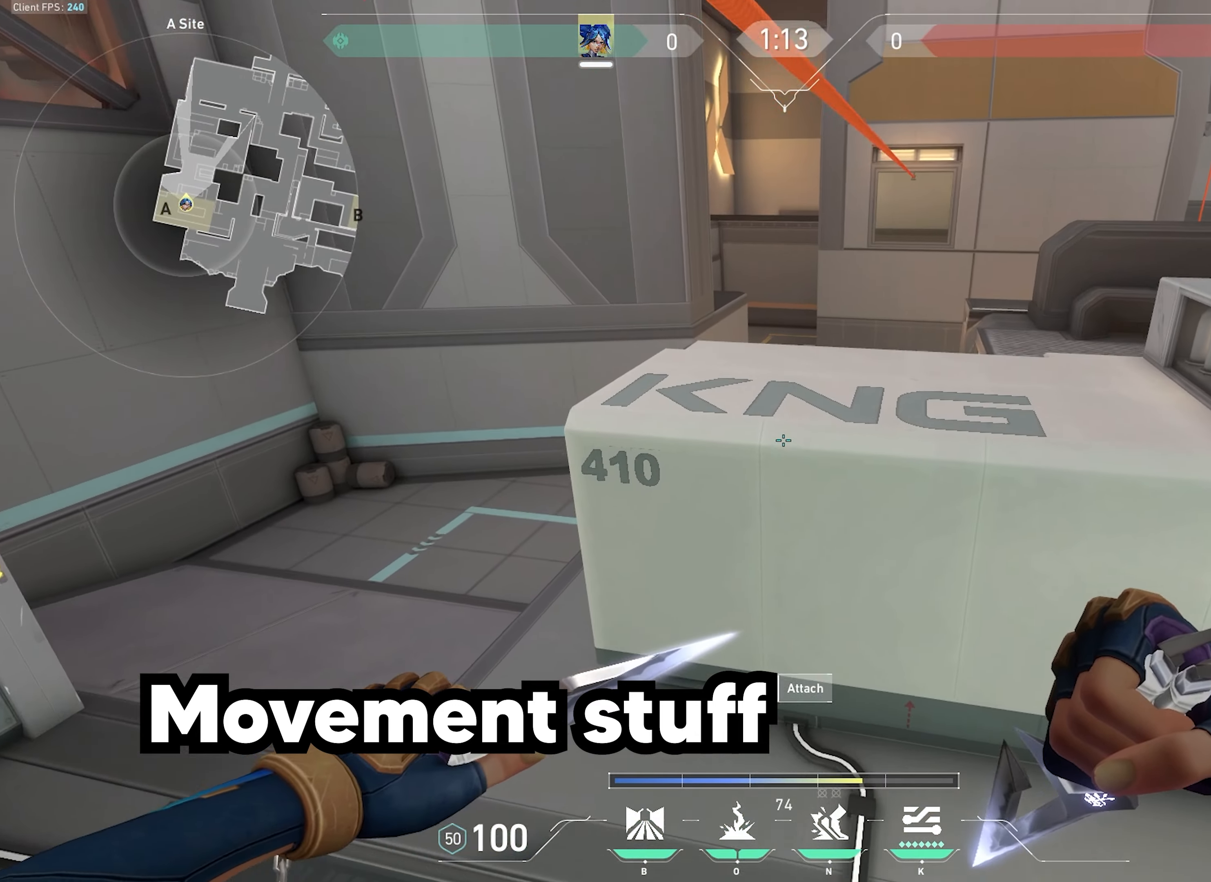
{"keys": ["a", "space", "w"], "mouse": [], "events": [[16, "f", "down"], [366, "space", "down"], [450, "a", "down"], [450, "f", "up"]]}
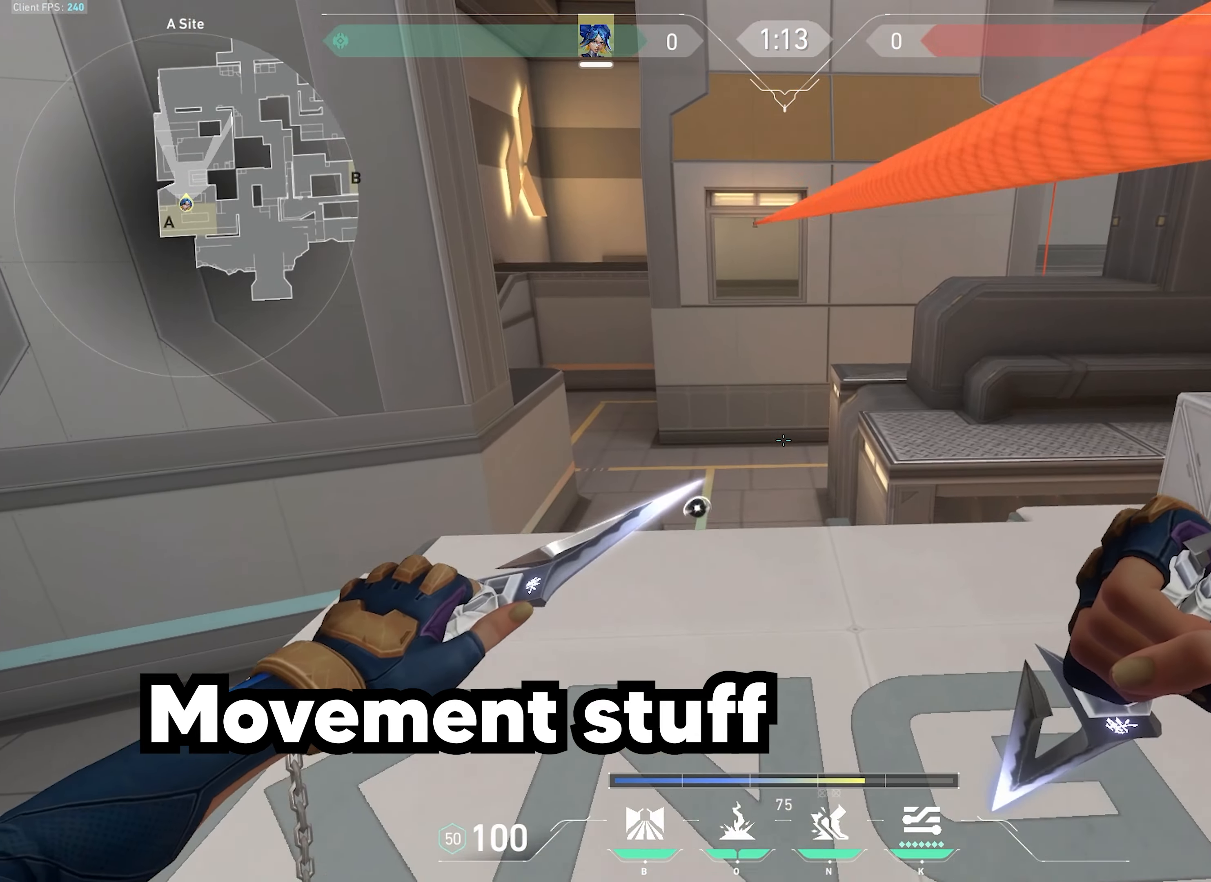
{"keys": ["a", "s"], "mouse": [], "events": [[83, "a", "up"], [83, "d", "down"], [83, "space", "up"], [250, "d", "up"], [283, "w", "up"], [300, "a", "down"], [416, "s", "down"]]}
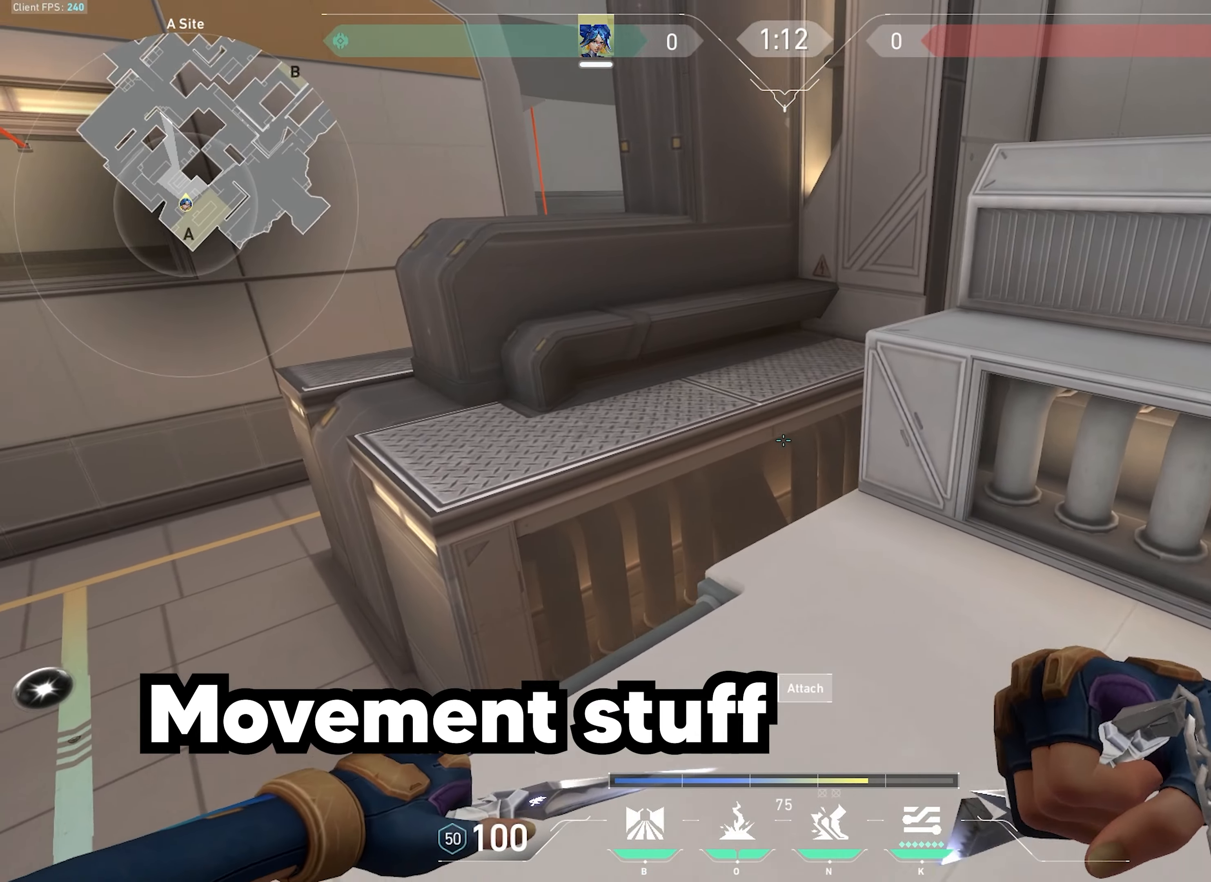
{"keys": [], "mouse": [], "events": [[283, "a", "up"], [366, "s", "up"]]}
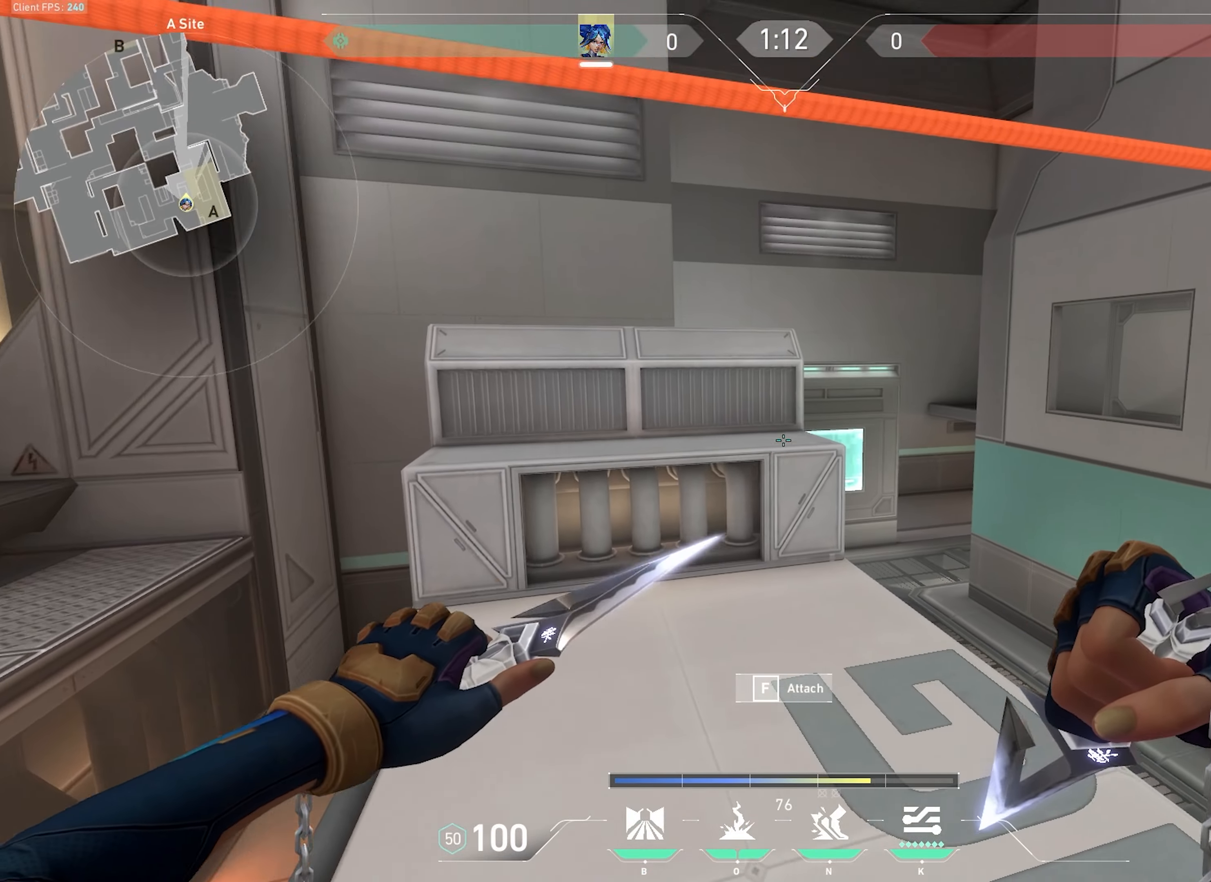
{"keys": [], "mouse": [], "events": [[266, "d", "down"], [450, "d", "up"]]}